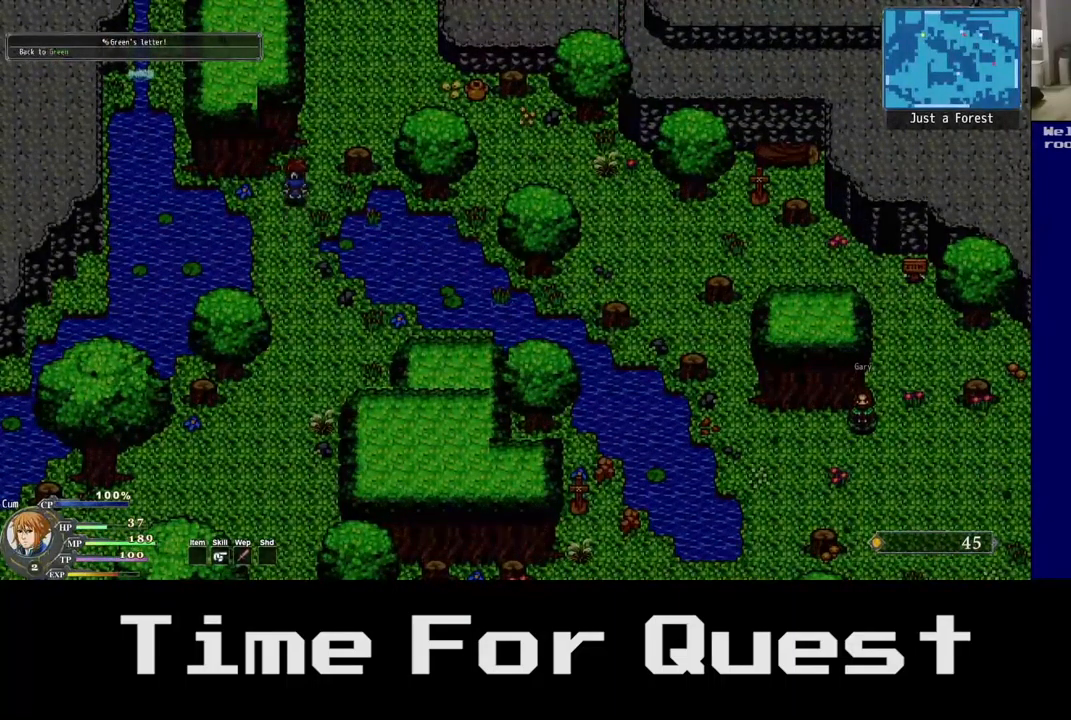
Gameplay with a controller (Xbox layout); each line is a JSON object with the inputs held at the frame after it. "events" lists button and stick changes between this image and that frame as [ms after this image, input, new state], when the widget could be followed in between.
{"buttons": ["DPAD_UP", "DPAD_RIGHT"], "left_stick": "center", "right_stick": "center", "events": []}
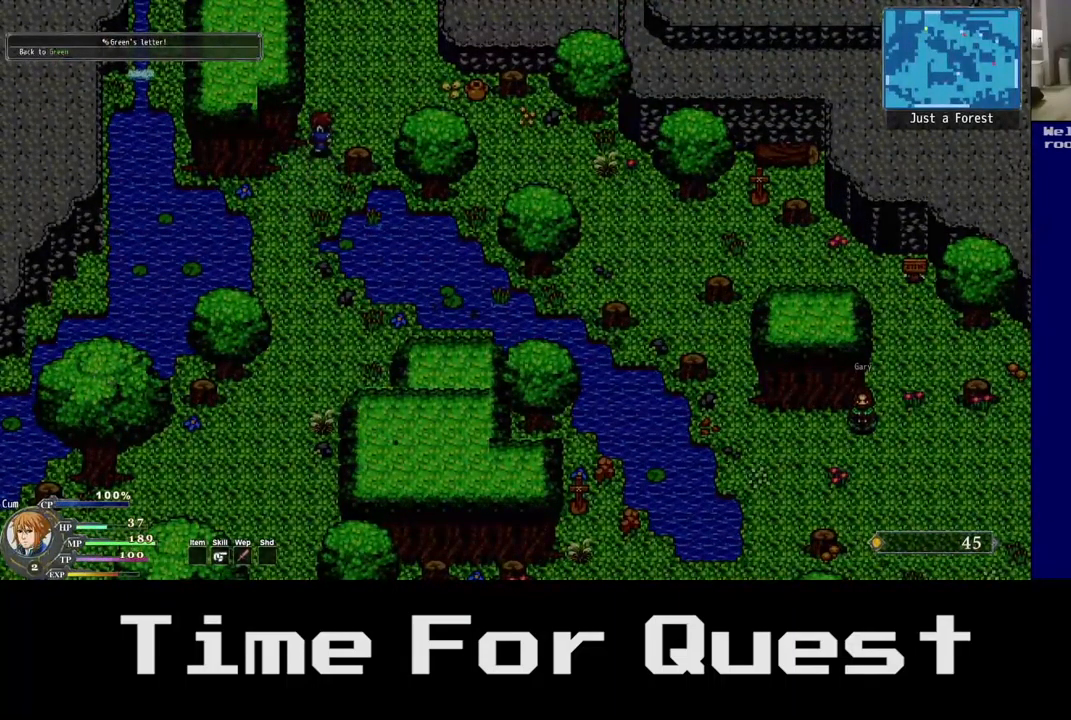
{"buttons": ["DPAD_UP"], "left_stick": "center", "right_stick": "center", "events": [[500, "DPAD_RIGHT", "up"]]}
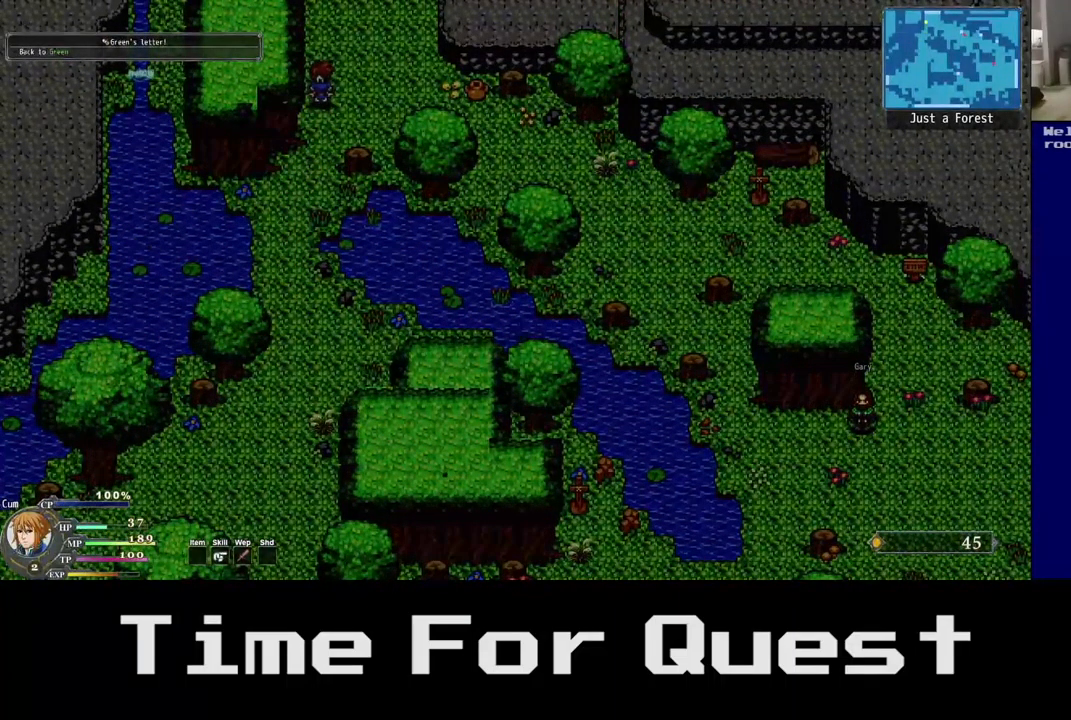
{"buttons": ["DPAD_UP"], "left_stick": "center", "right_stick": "center", "events": []}
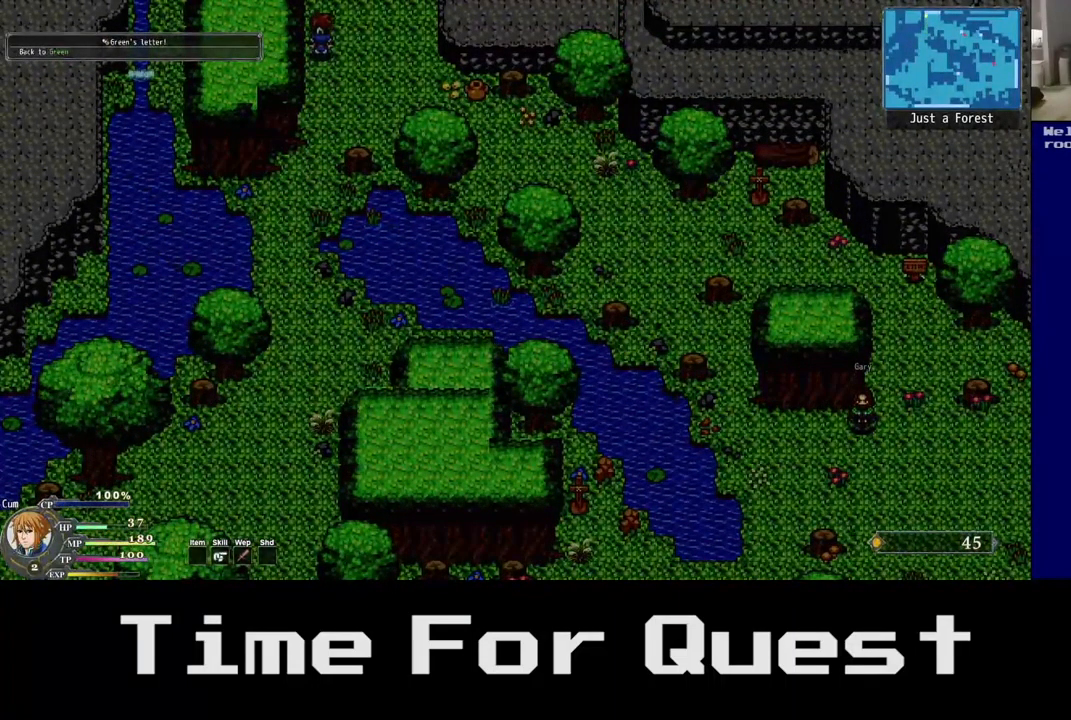
{"buttons": ["DPAD_UP"], "left_stick": "center", "right_stick": "center", "events": []}
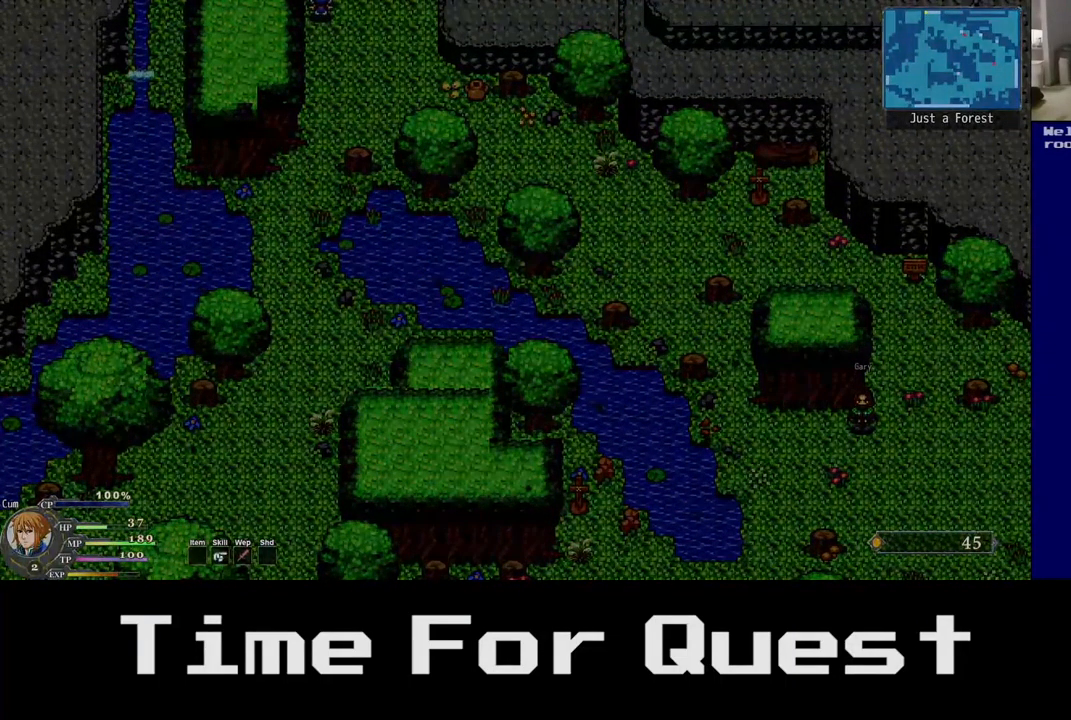
{"buttons": ["DPAD_UP"], "left_stick": "center", "right_stick": "center", "events": []}
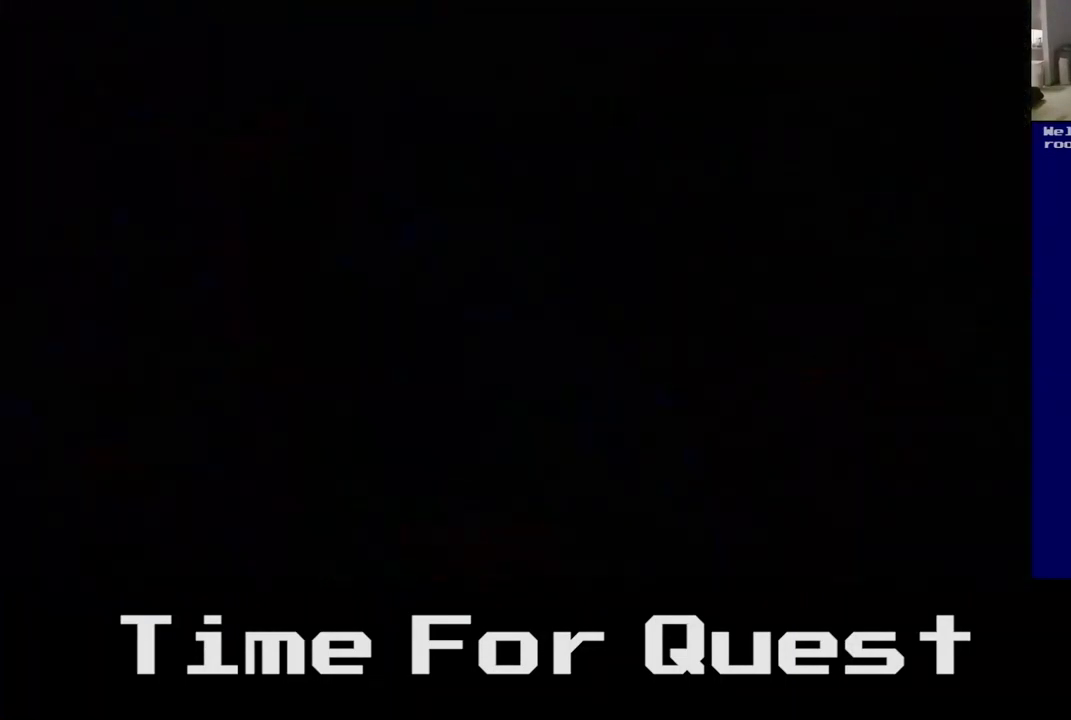
{"buttons": ["DPAD_UP"], "left_stick": "center", "right_stick": "center", "events": []}